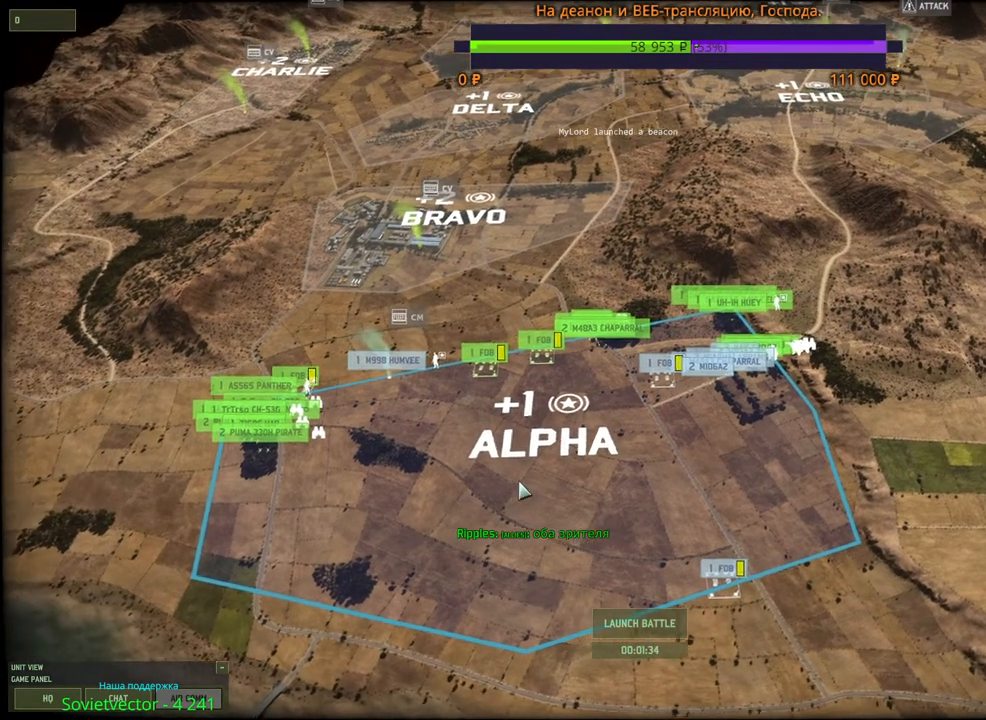
Gameplay with keyboard and mouse; each line is a JSON object with the keys and mouse buttons held at the frame after it. "events" lists presses ("down") and releases ("up") of "1", "2", "3", "4", "5", "6", "a", "alt", "b", "c", "caps_lock", "ctrl", "d", "e", "escape", "f", "f1", "f2", "f3", "f4", "f5", "f6", "g", "h", "n", "q", "r", "s", "shift", "space", "super", "t", "tab", "tilde", "v", "w", "x", "y", "z", "mouse_left", "mouse_wheel", "mouse_right", "mouse_mb4" and "mouse_mb5" between this image and that frame as [ms after this image, input, new state], when the widget could be followed in between. "mouse_left", "mouse_wheel", "mouse_right", "mouse_mb4", "mouse_mb5" = the "left", "wheel", "right", "mb4", "mb5" buttons of the "mouse" list. No other keys are recorded. "wheel" means that the mouse wheel is clicked or scrolled. Mouse movement is not recorded.
{"keys": [], "mouse": [], "events": [[50, "d", "up"], [84, "w", "up"]]}
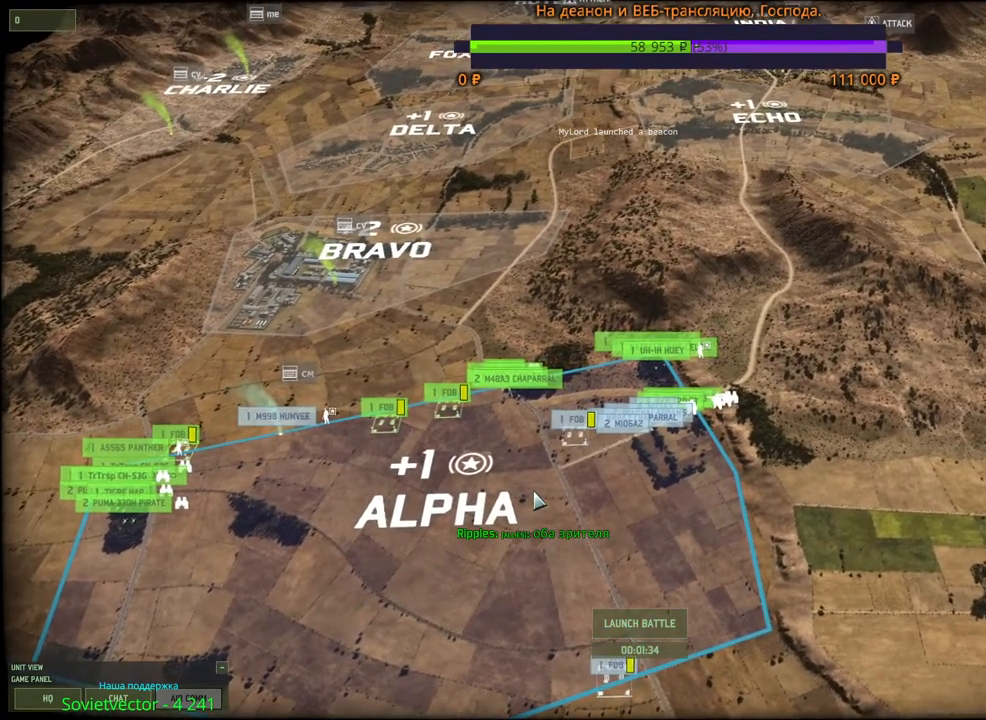
{"keys": [], "mouse": [], "events": []}
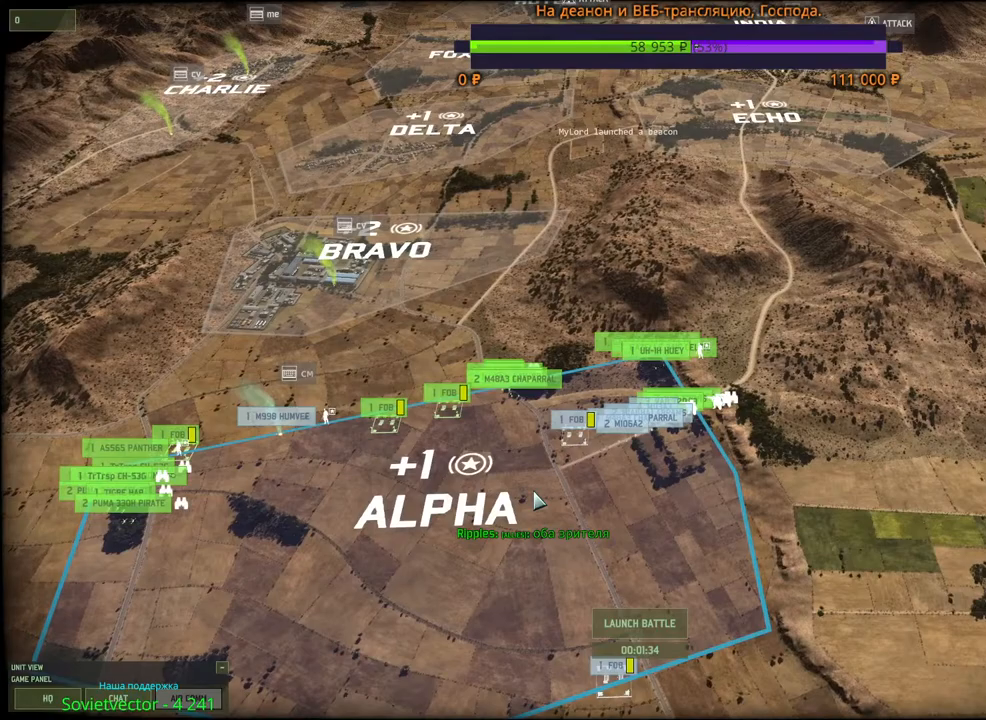
{"keys": [], "mouse": [], "events": []}
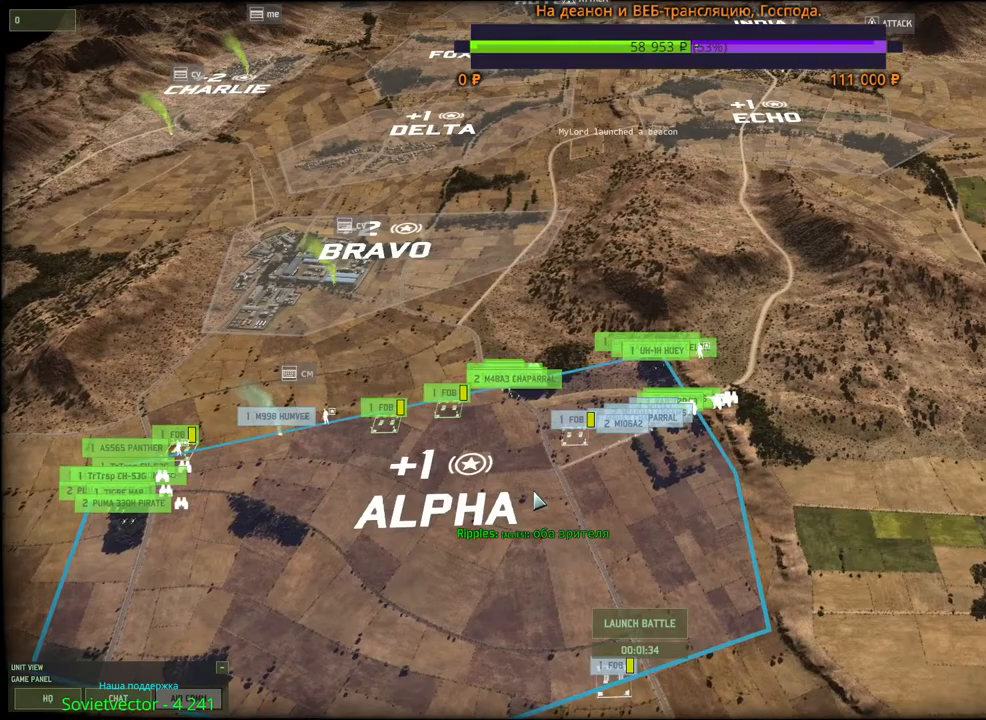
{"keys": ["a"], "mouse": [], "events": [[467, "a", "down"]]}
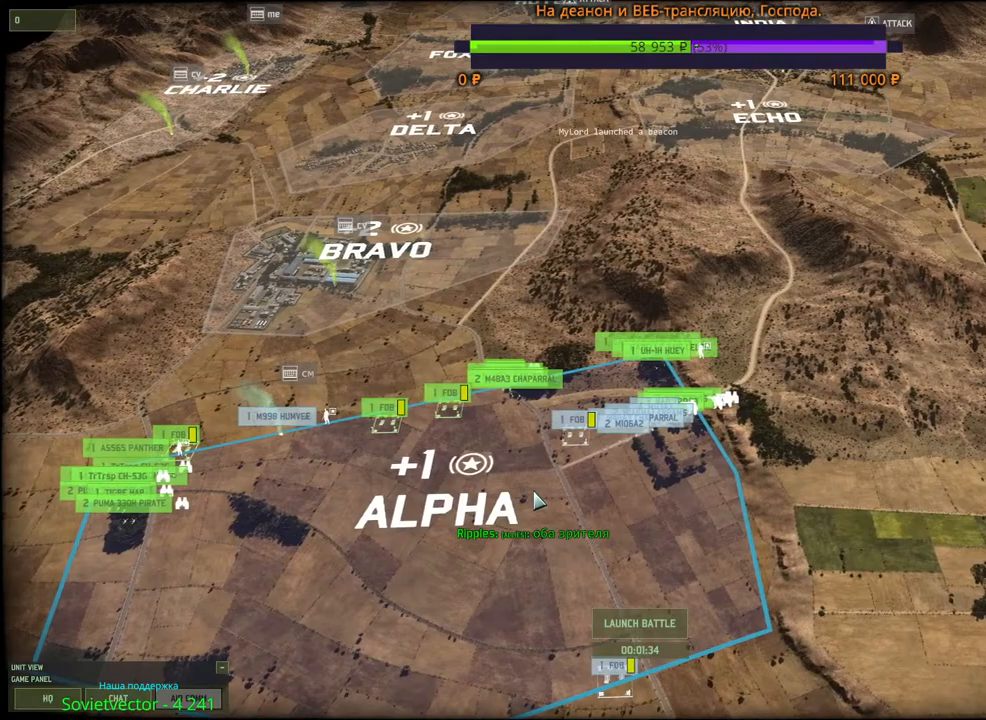
{"keys": [], "mouse": [], "events": [[250, "a", "up"]]}
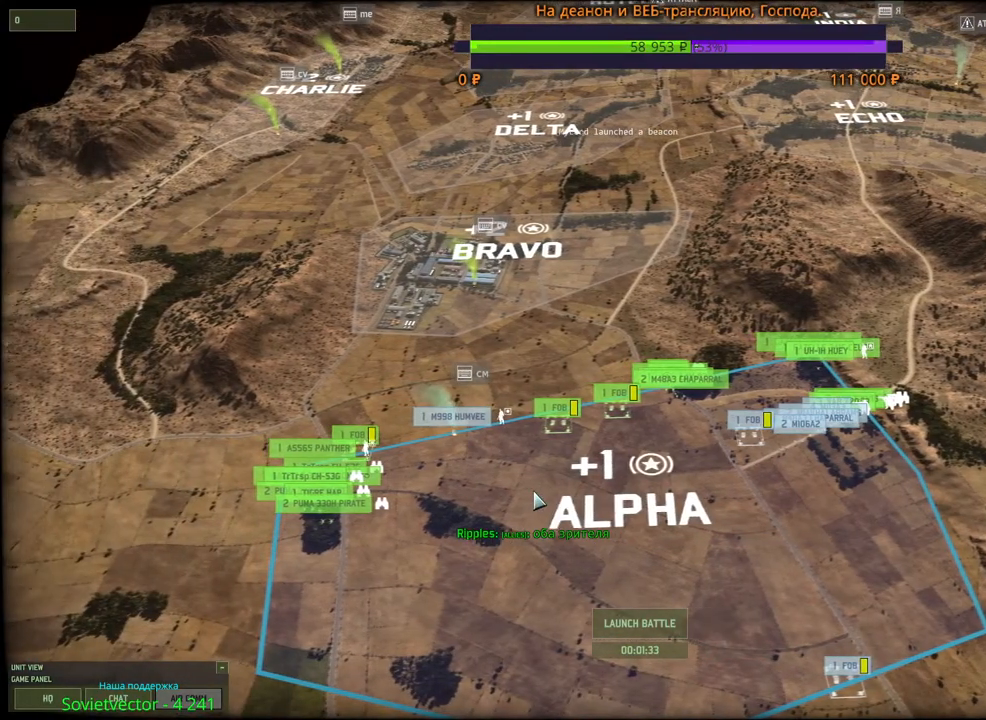
{"keys": [], "mouse": [], "events": []}
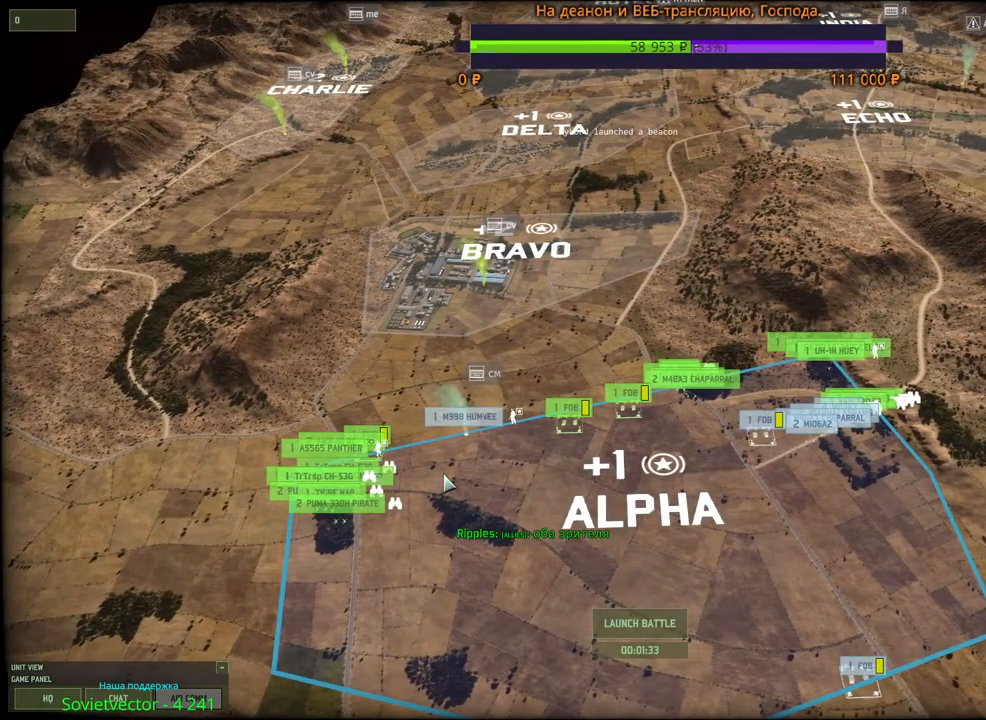
{"keys": [], "mouse": [], "events": []}
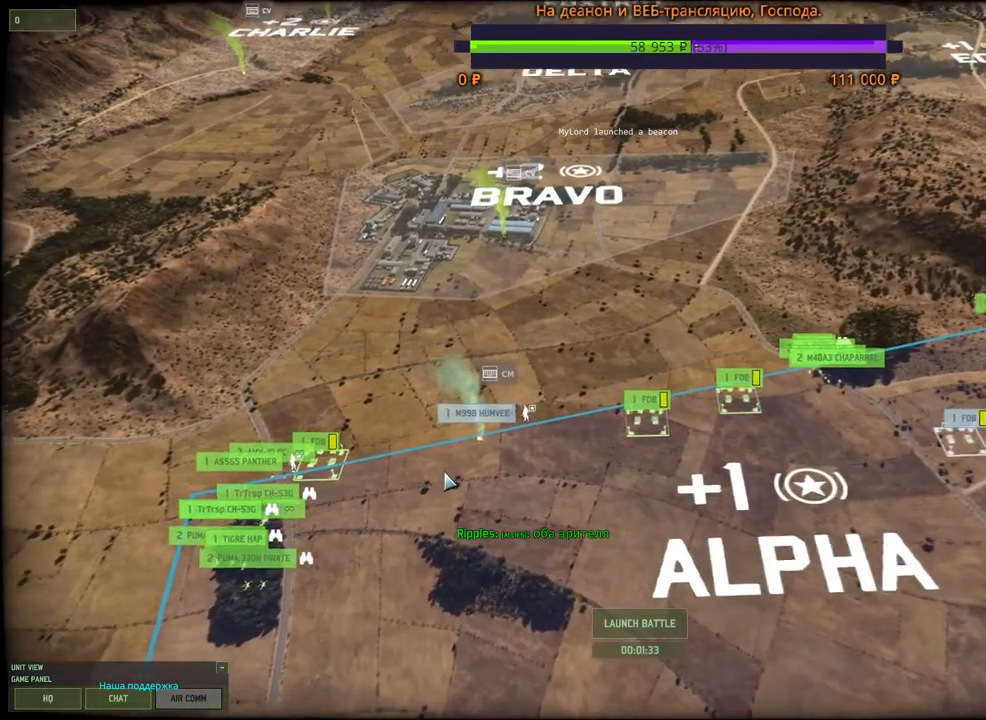
{"keys": [], "mouse": [], "events": []}
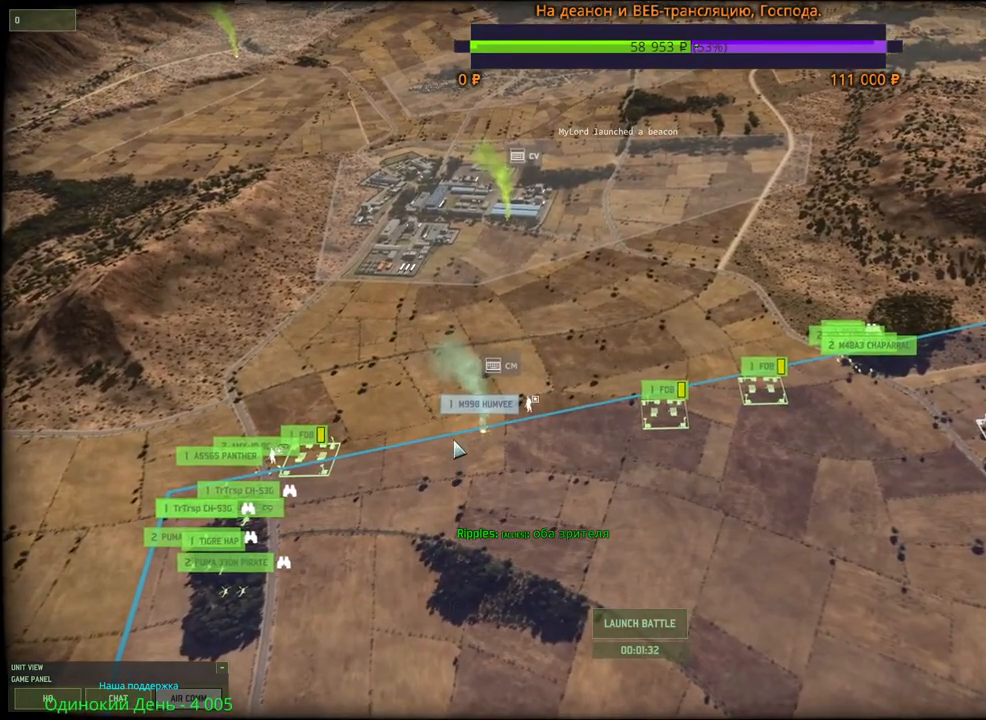
{"keys": [], "mouse": [], "events": [[167, "mouse_wheel", "down"], [400, "mouse_wheel", "up"]]}
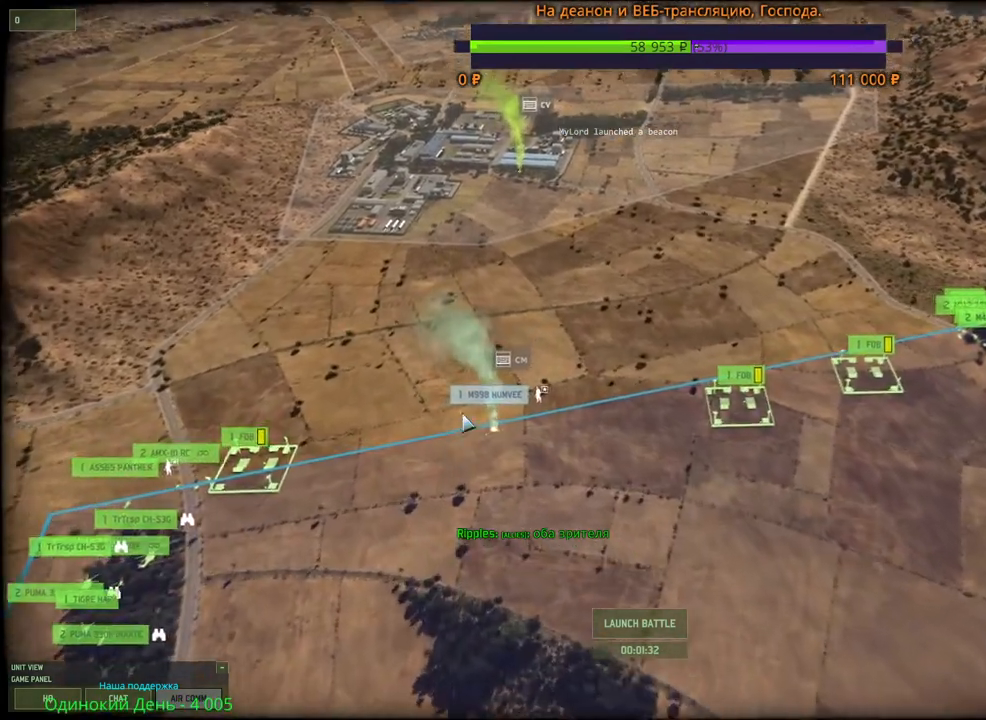
{"keys": [], "mouse": [], "events": []}
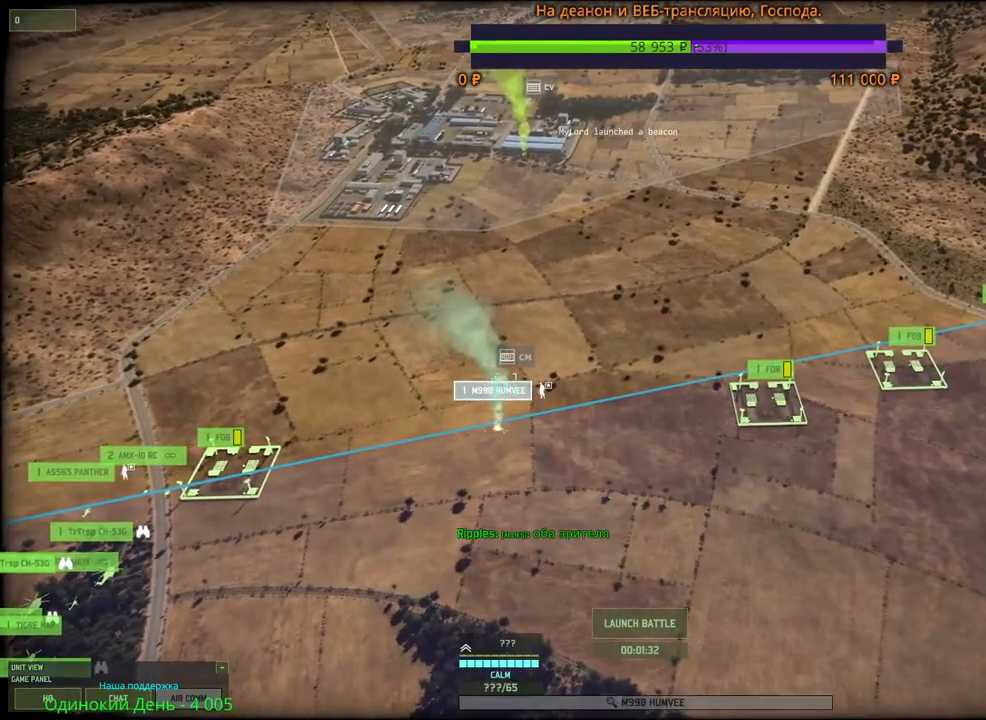
{"keys": ["d"], "mouse": [], "events": [[467, "d", "down"]]}
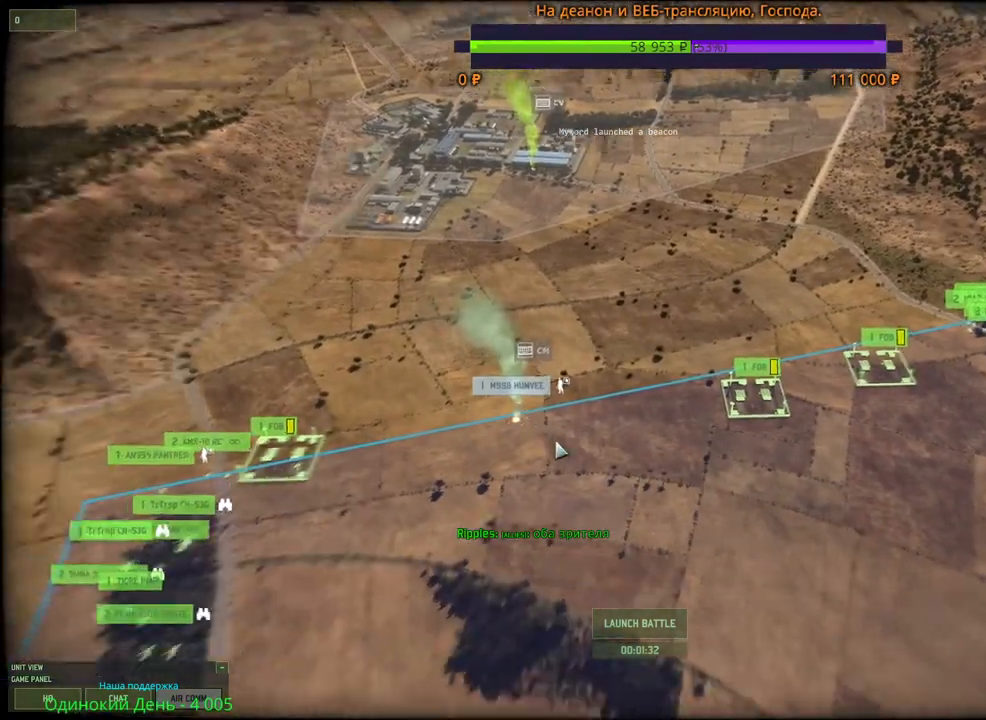
{"keys": [], "mouse": [], "events": [[150, "d", "up"]]}
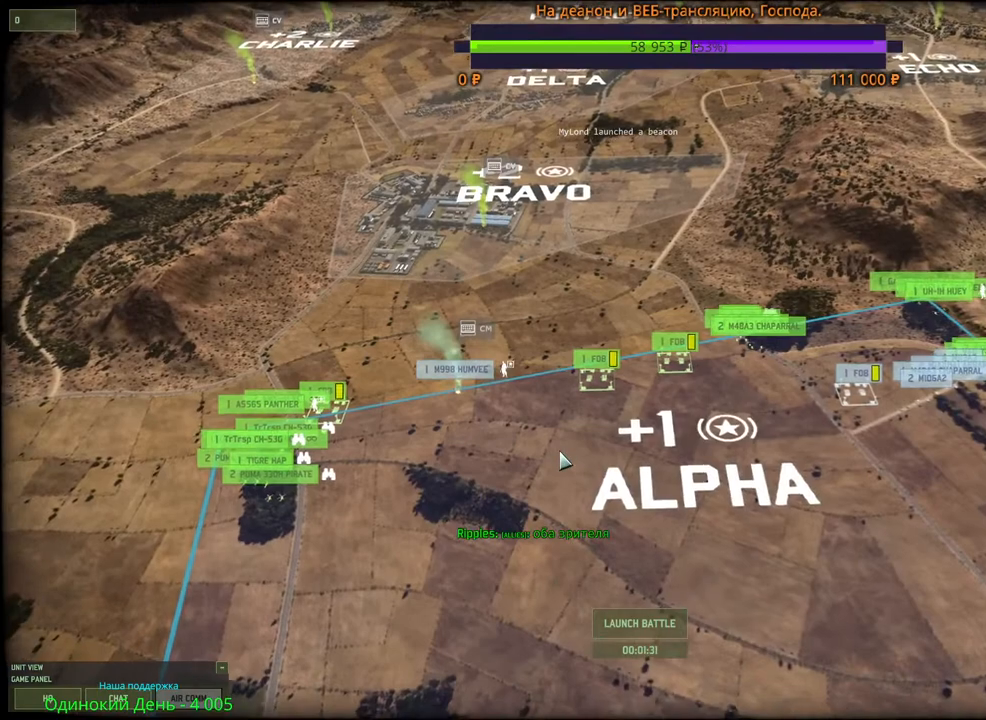
{"keys": [], "mouse": [], "events": [[67, "mouse_wheel", "down"], [300, "mouse_wheel", "up"]]}
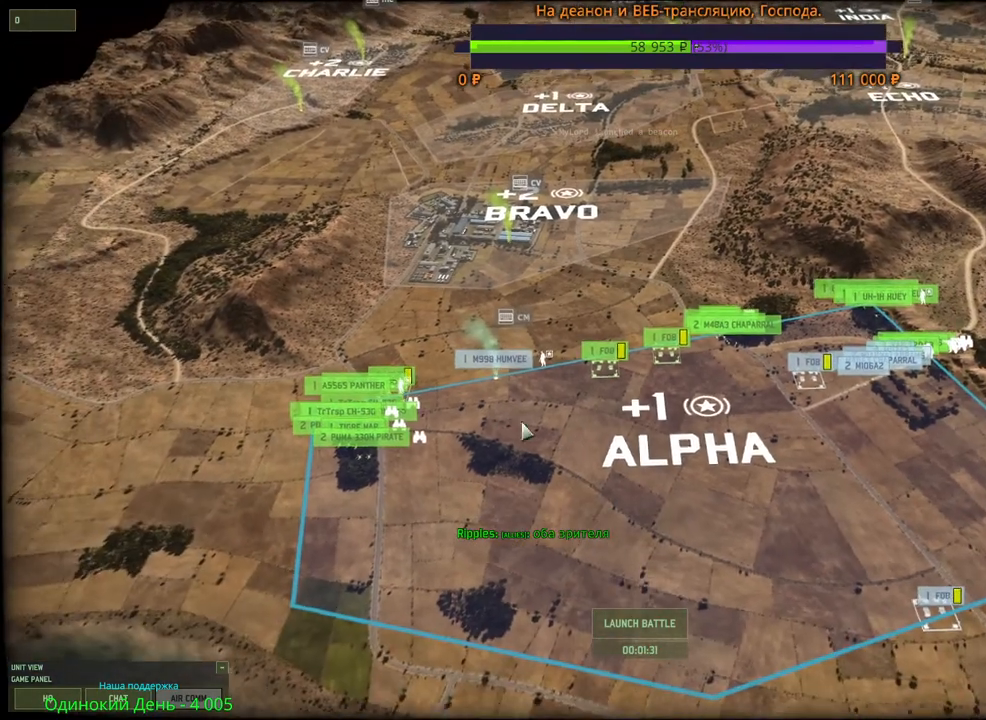
{"keys": [], "mouse": [], "events": []}
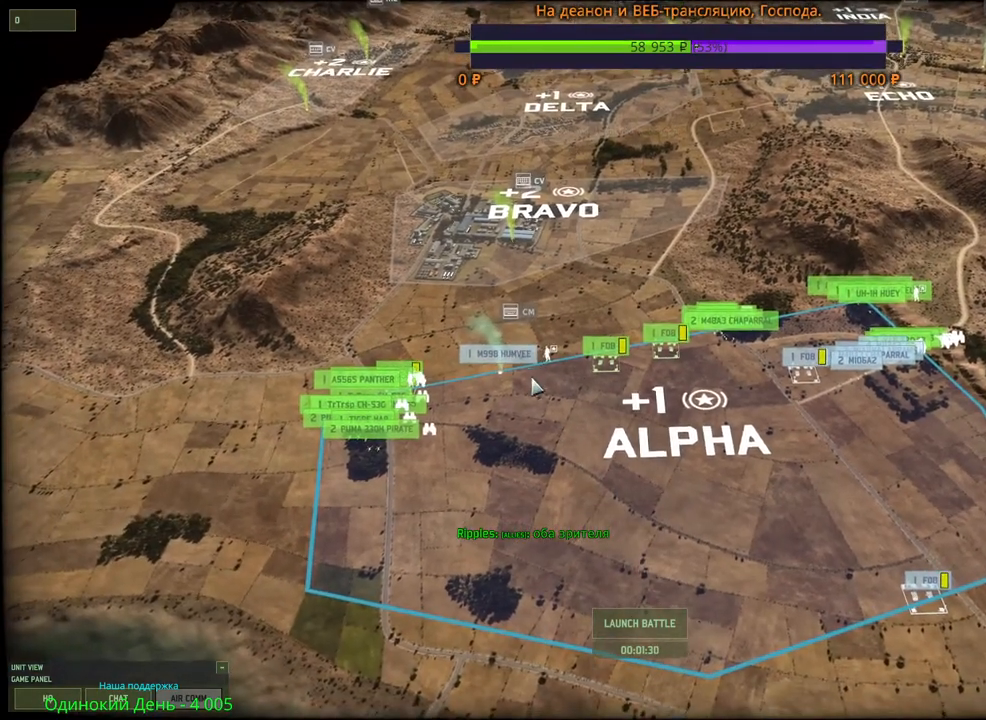
{"keys": [], "mouse": [], "events": []}
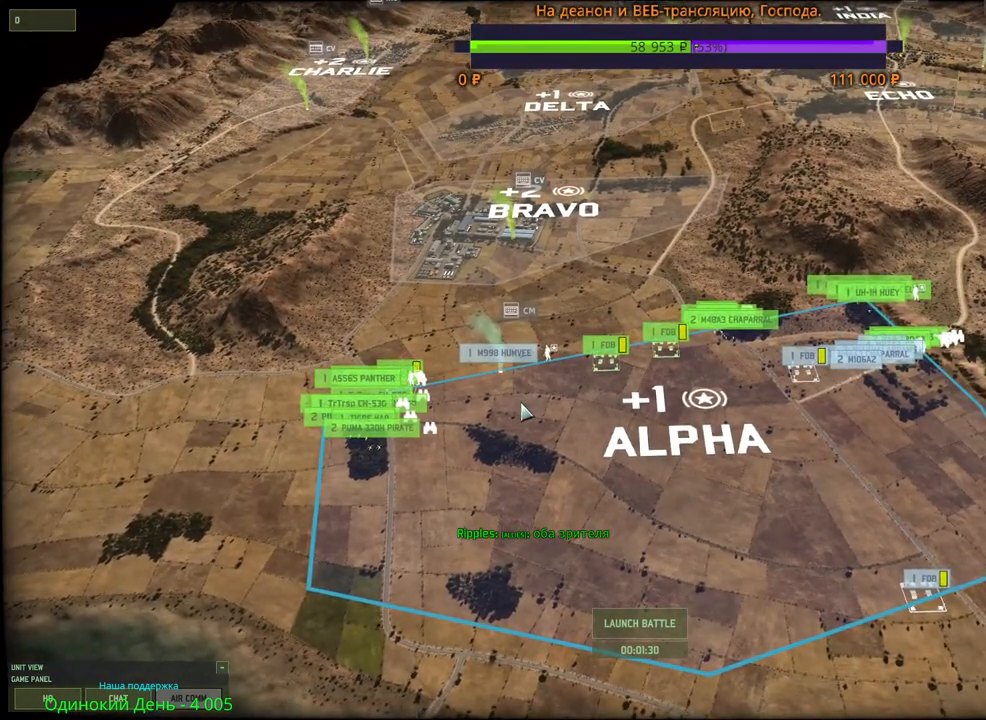
{"keys": [], "mouse": [], "events": []}
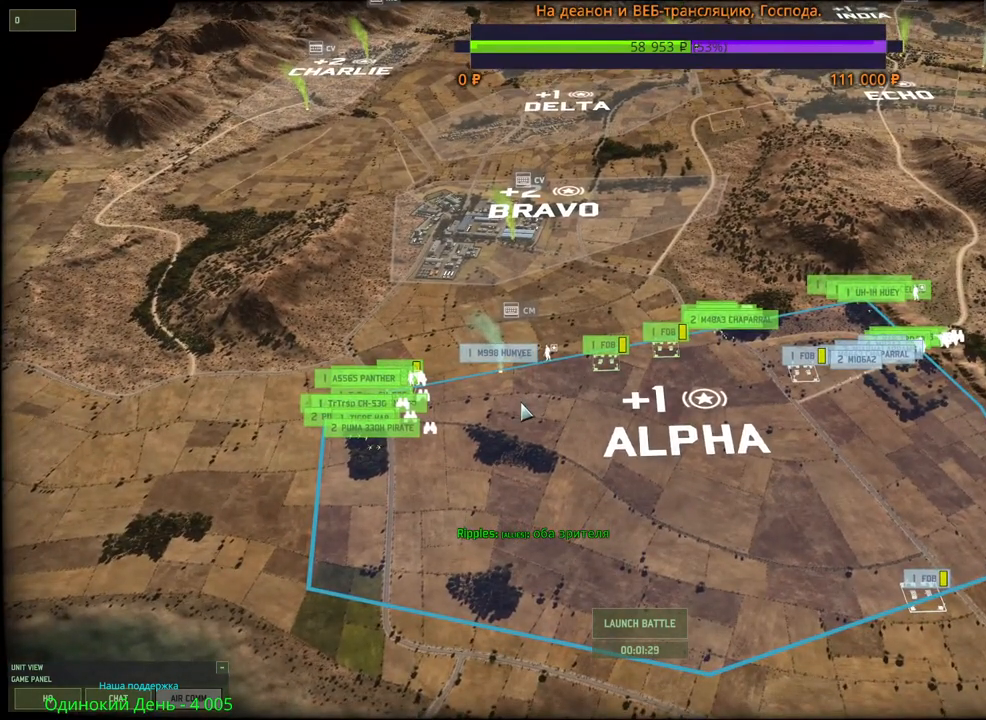
{"keys": [], "mouse": [], "events": []}
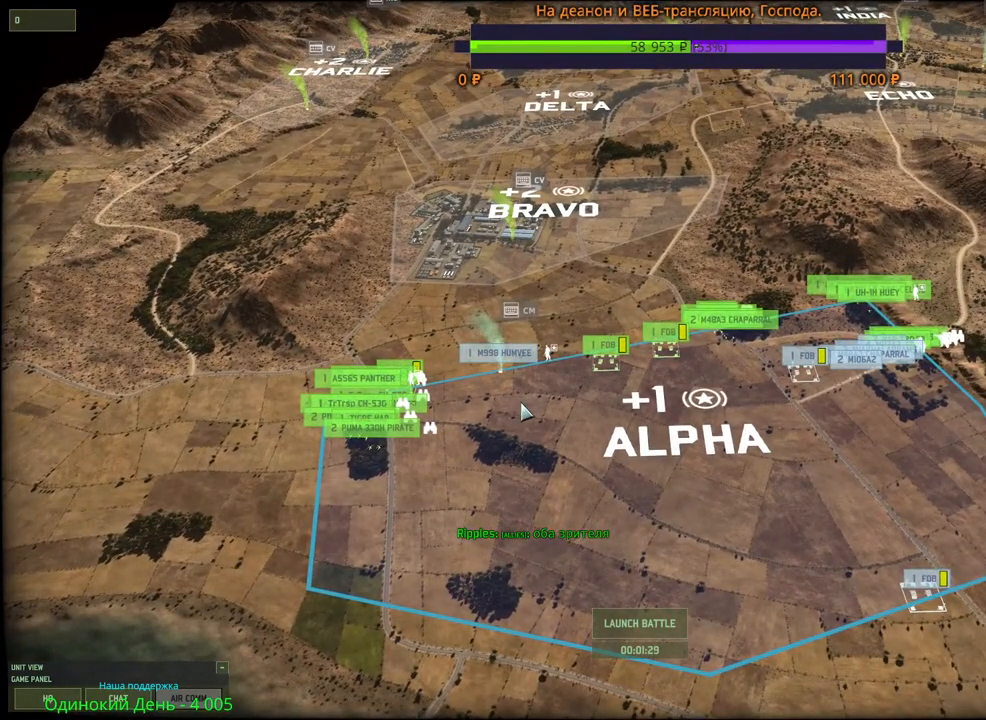
{"keys": [], "mouse": [], "events": []}
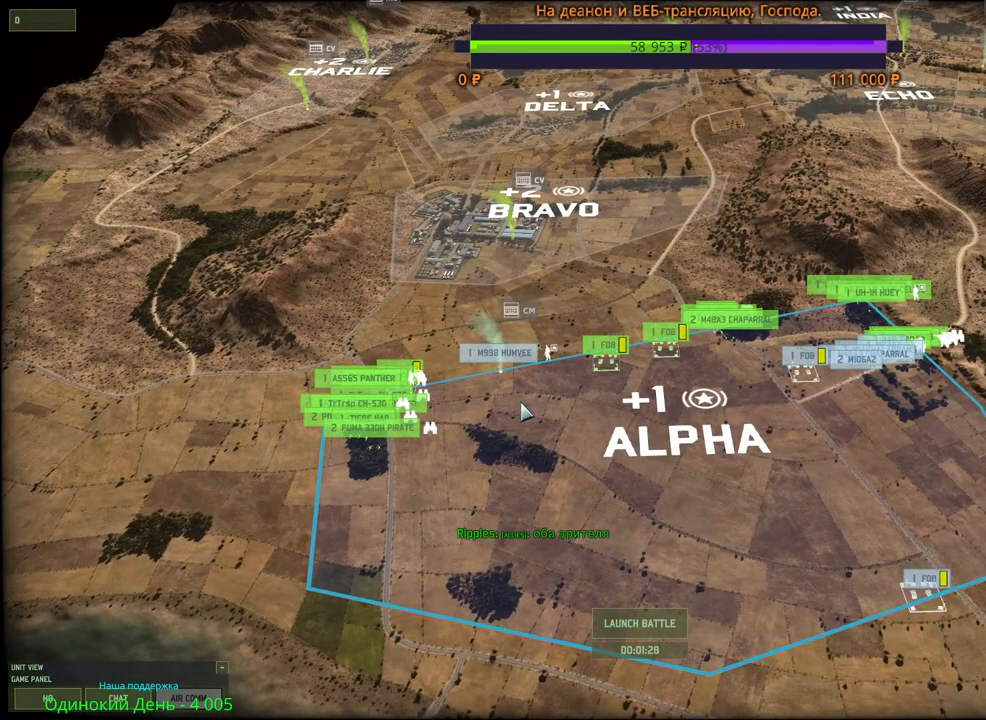
{"keys": [], "mouse": [], "events": []}
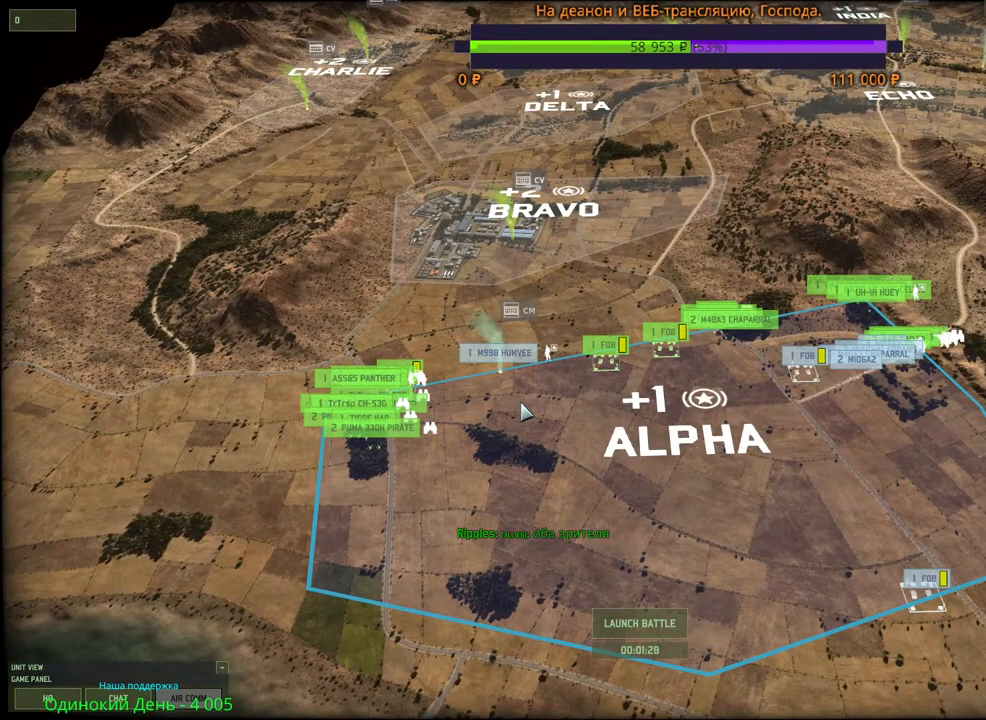
{"keys": [], "mouse": [], "events": []}
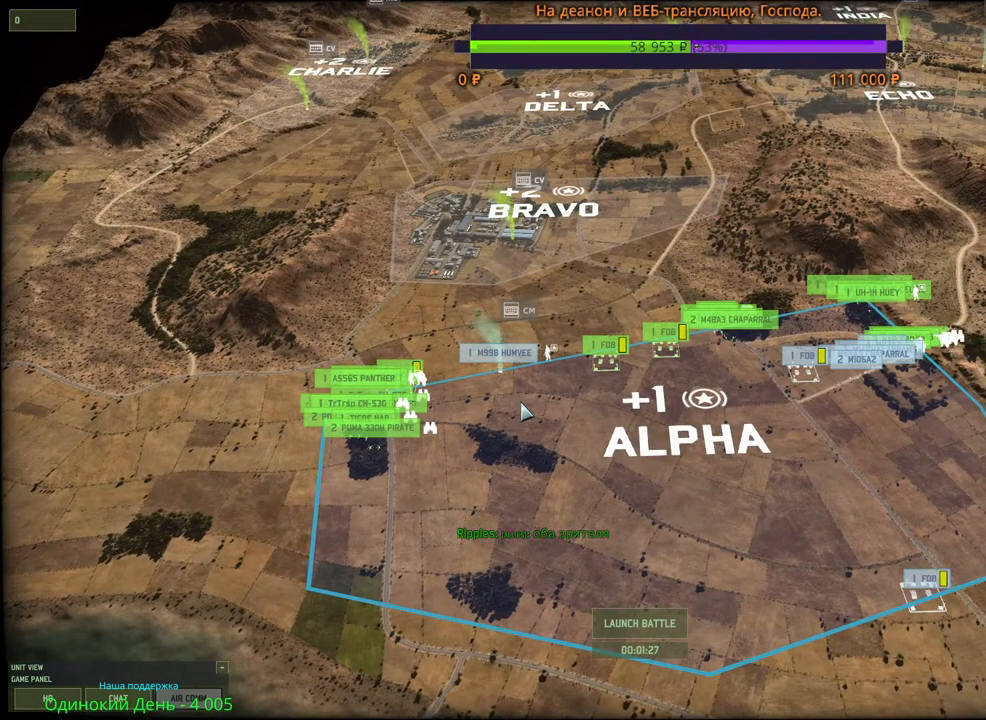
{"keys": [], "mouse": [], "events": []}
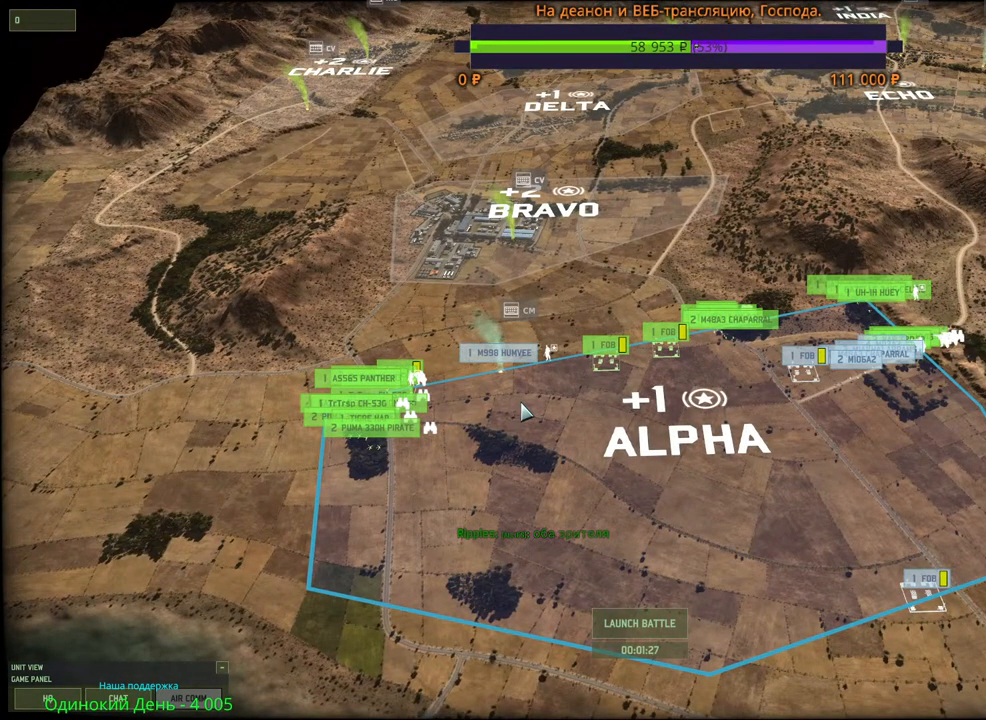
{"keys": ["d", "w"], "mouse": [], "events": [[400, "d", "down"], [450, "w", "down"]]}
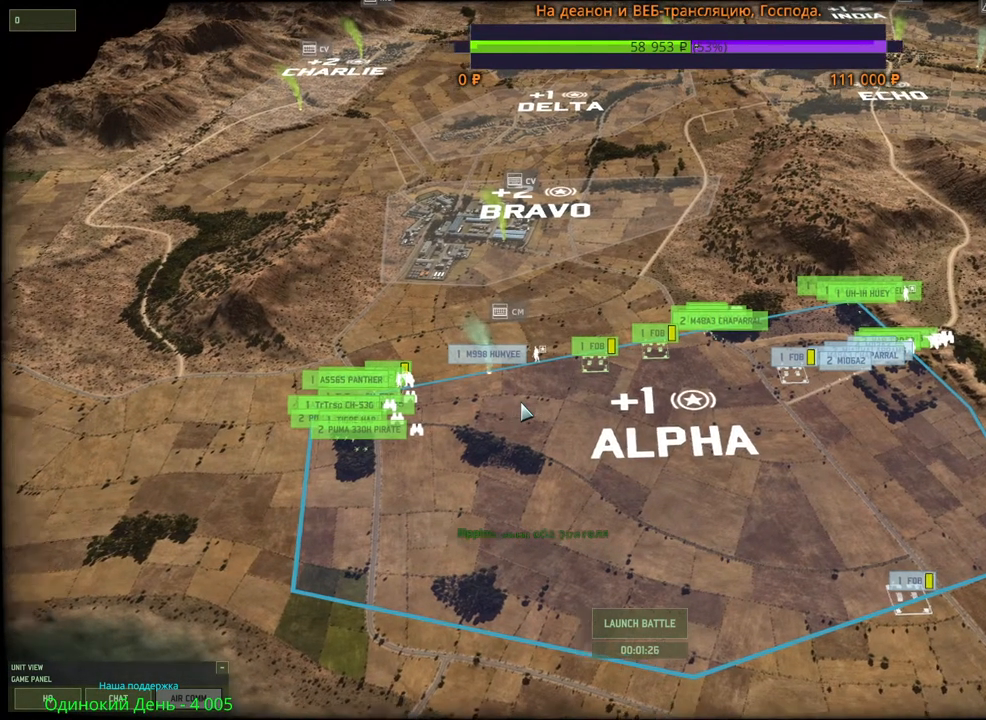
{"keys": [], "mouse": [], "events": [[84, "d", "up"], [84, "w", "up"]]}
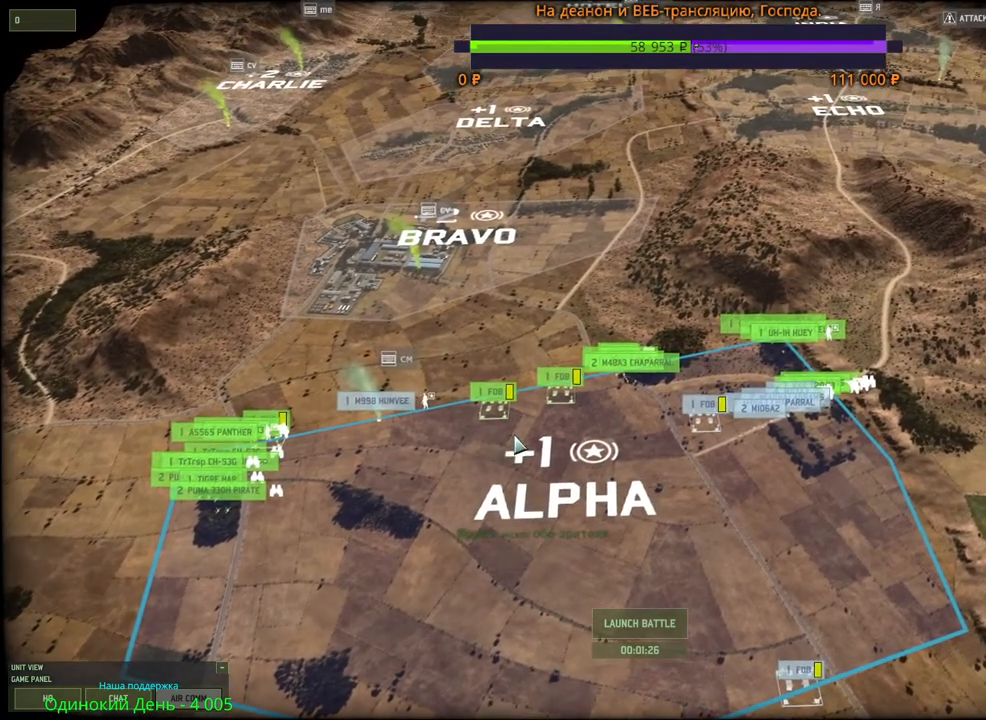
{"keys": [], "mouse": ["wheel"], "events": [[267, "mouse_wheel", "down"]]}
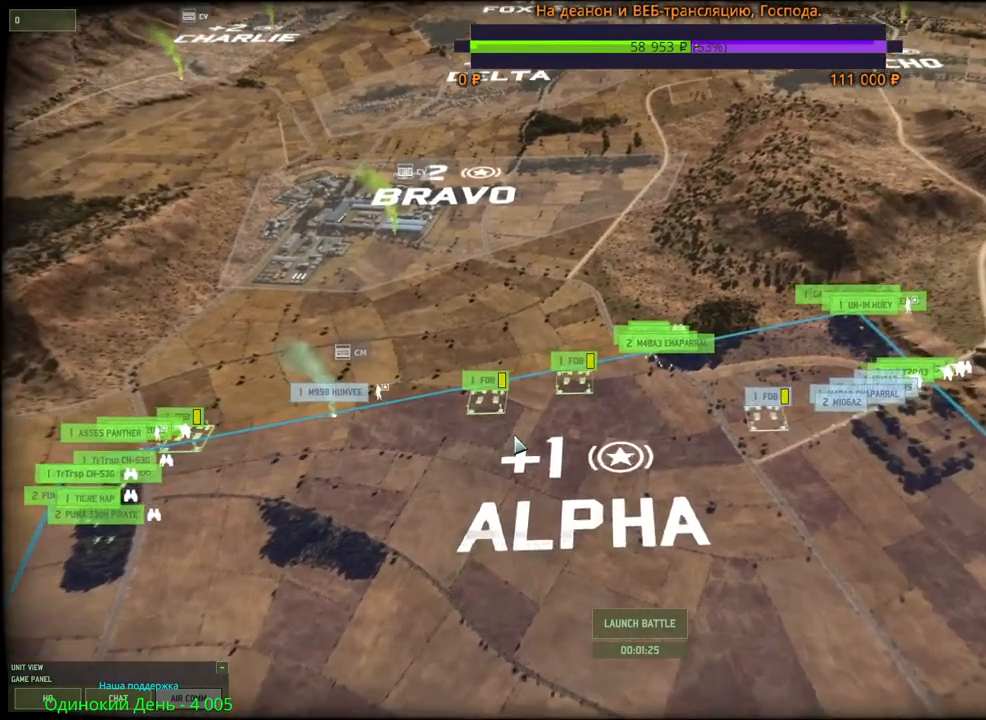
{"keys": [], "mouse": [], "events": [[67, "mouse_wheel", "up"]]}
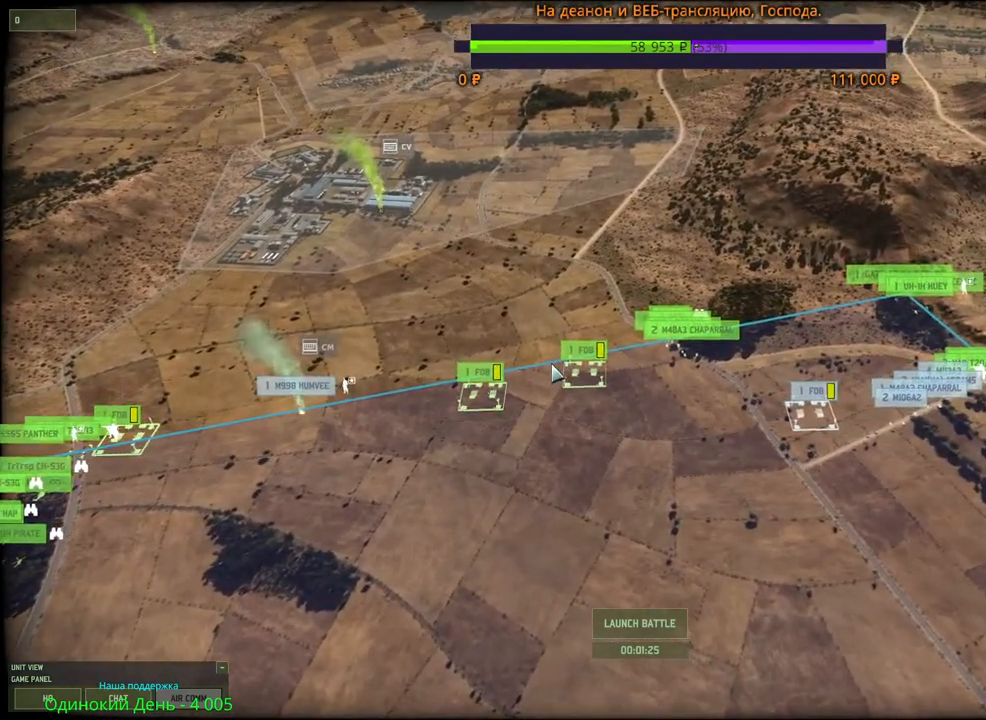
{"keys": [], "mouse": [], "events": []}
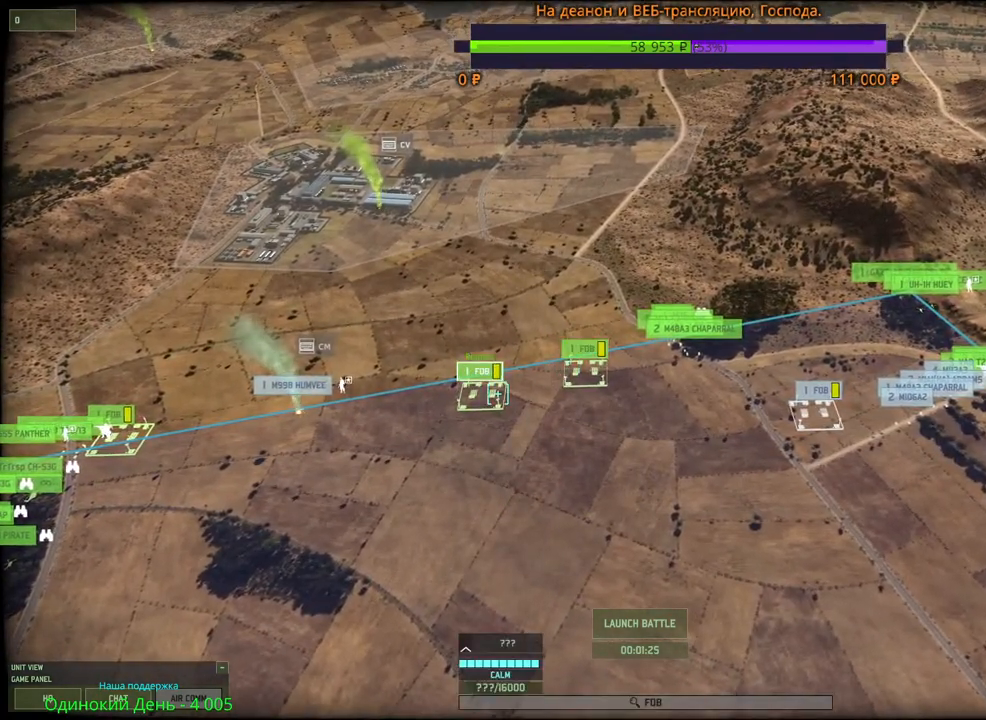
{"keys": [], "mouse": [], "events": []}